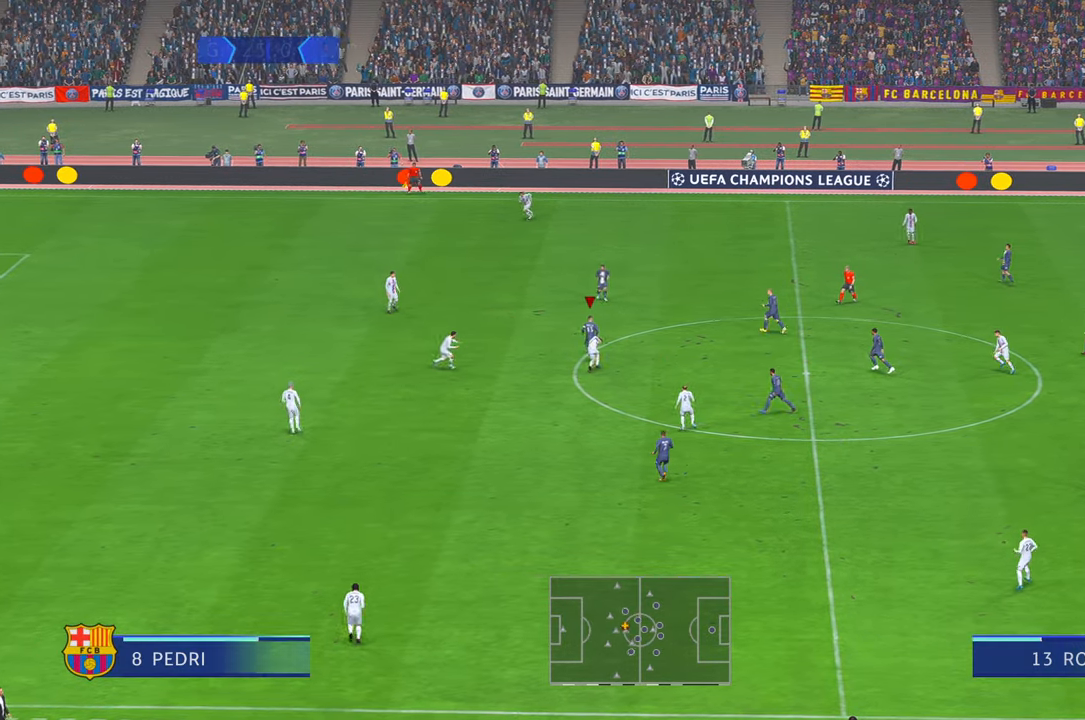
Gameplay with a controller (Xbox layout); each line is a JSON object with the inputs held at the frame after it. "events" lists button and stick changes between this image and that frame as [ms after this image, input, new state], when the widget could be followed in between. Not read: L3 R3.
{"buttons": ["R2"], "left_stick": "up-left", "right_stick": "center", "events": [[116, "left_stick", "up-left"]]}
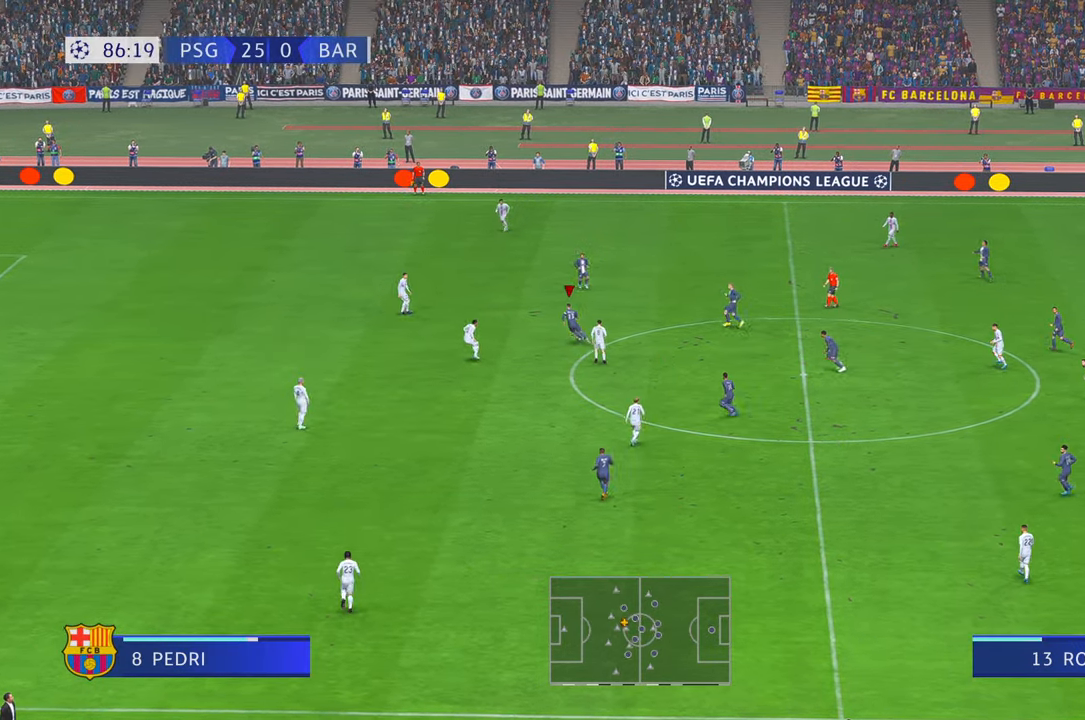
{"buttons": ["B", "L1", "R1"], "left_stick": "up-left", "right_stick": "center", "events": [[350, "L1", "down"], [383, "R1", "down"], [400, "B", "down"], [433, "R2", "up"]]}
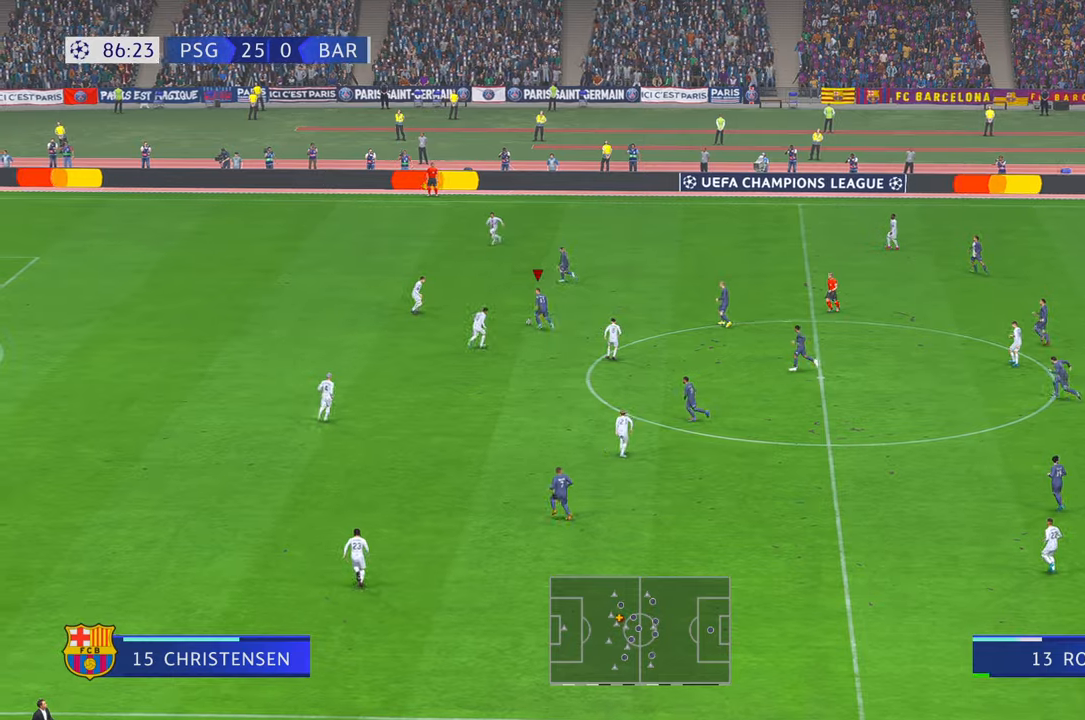
{"buttons": [], "left_stick": "left", "right_stick": "center", "events": [[133, "L1", "up"], [183, "left_stick", "left"], [216, "B", "up"], [216, "R1", "up"]]}
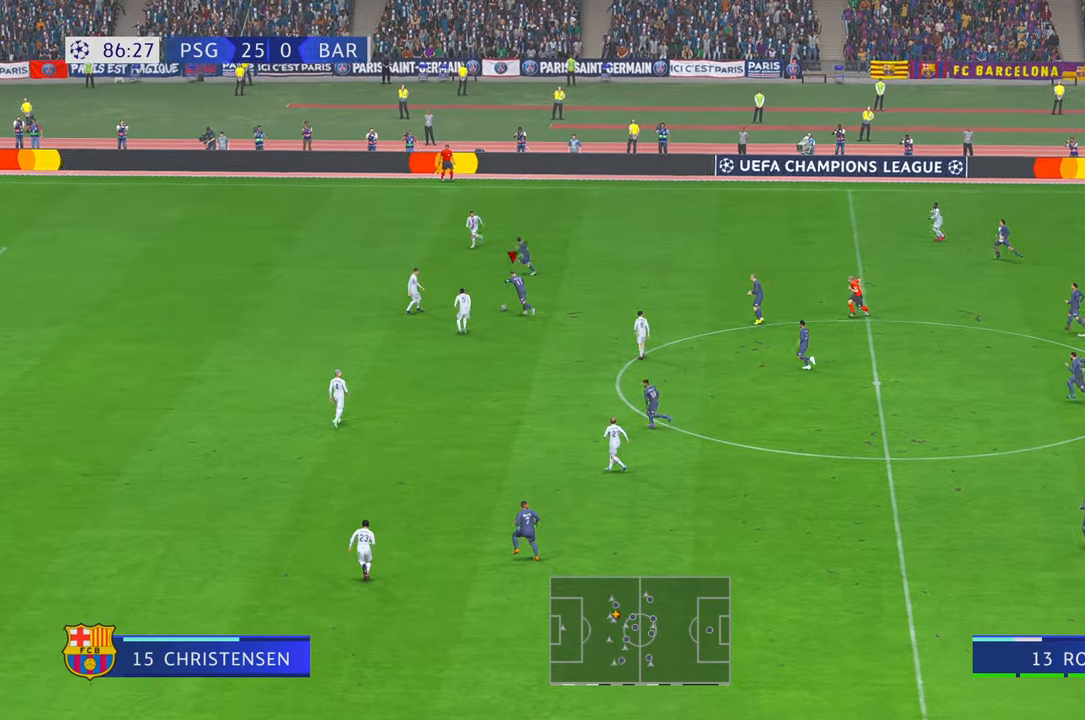
{"buttons": [], "left_stick": "left", "right_stick": "center", "events": []}
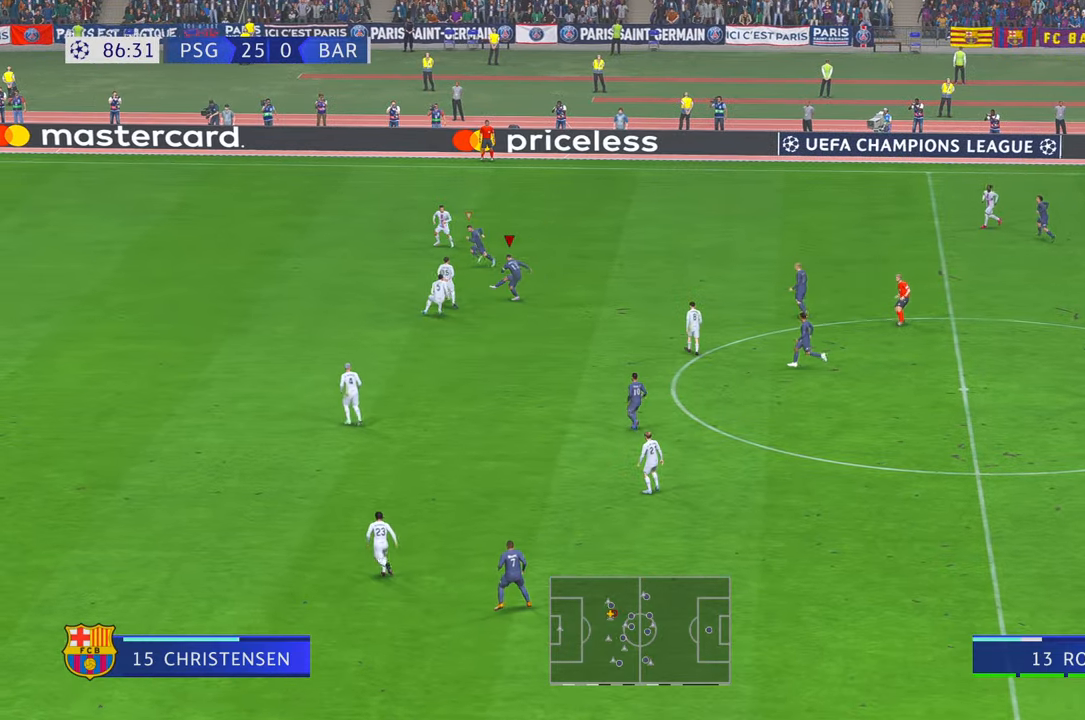
{"buttons": [], "left_stick": "up-left", "right_stick": "center", "events": [[66, "Y", "down"], [116, "Y", "up"], [483, "left_stick", "up-left"]]}
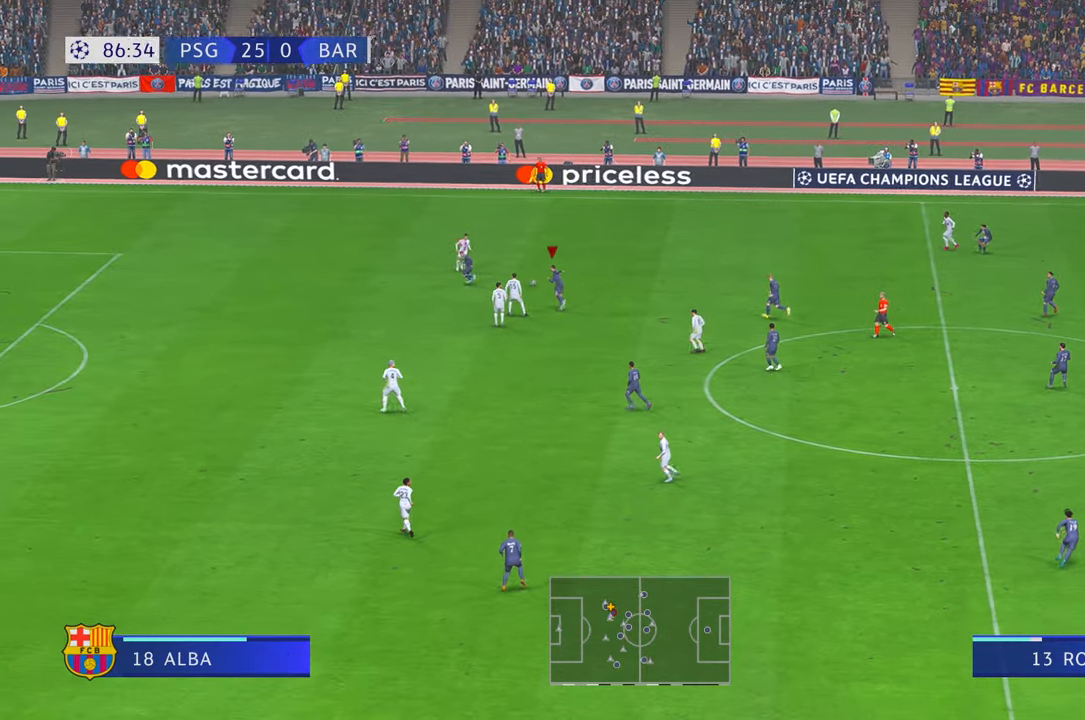
{"buttons": ["R2"], "left_stick": "up-right", "right_stick": "center", "events": [[116, "left_stick", "center"], [150, "R2", "down"], [216, "left_stick", "up-right"]]}
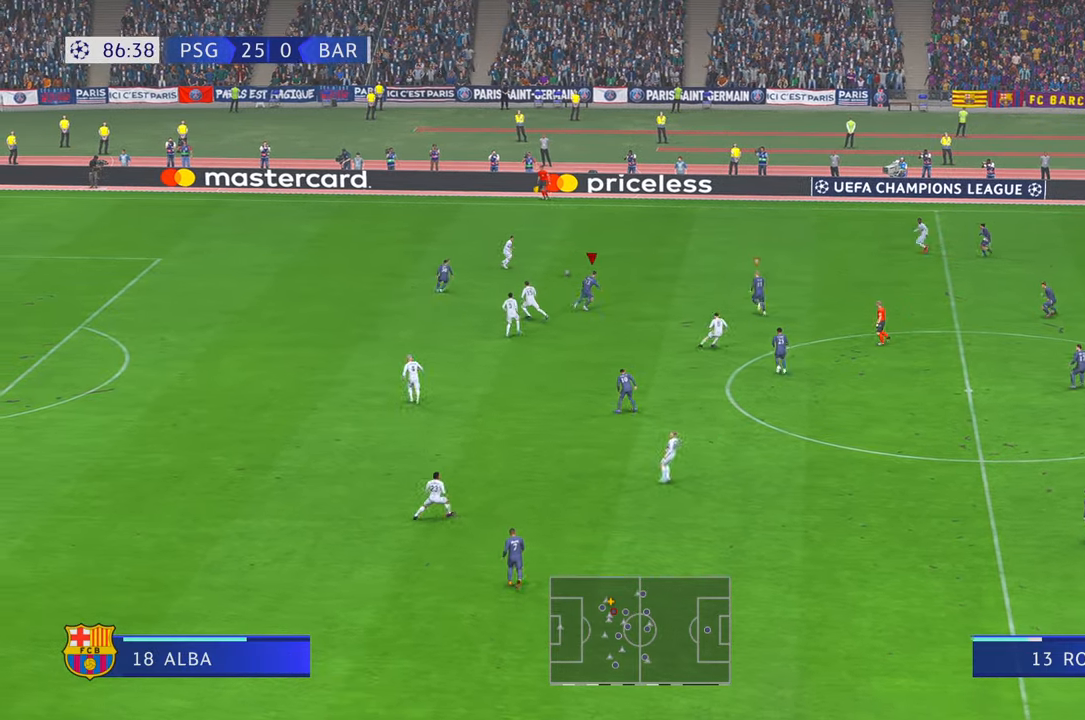
{"buttons": ["R2"], "left_stick": "up-right", "right_stick": "center", "events": []}
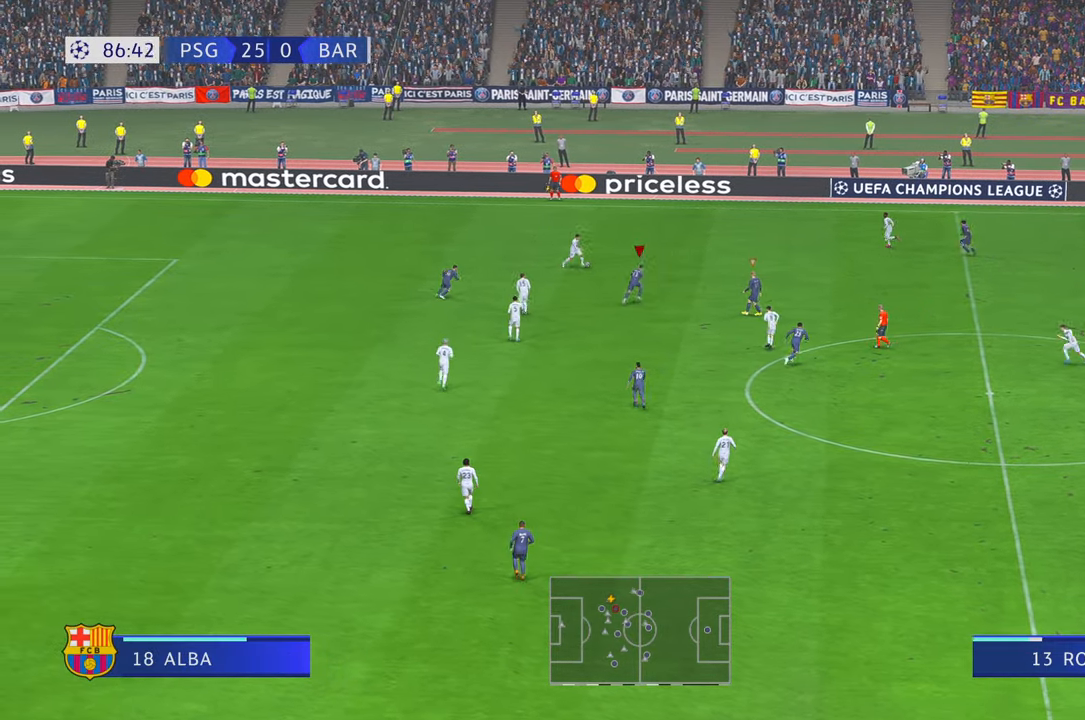
{"buttons": ["R2"], "left_stick": "up-right", "right_stick": "center", "events": []}
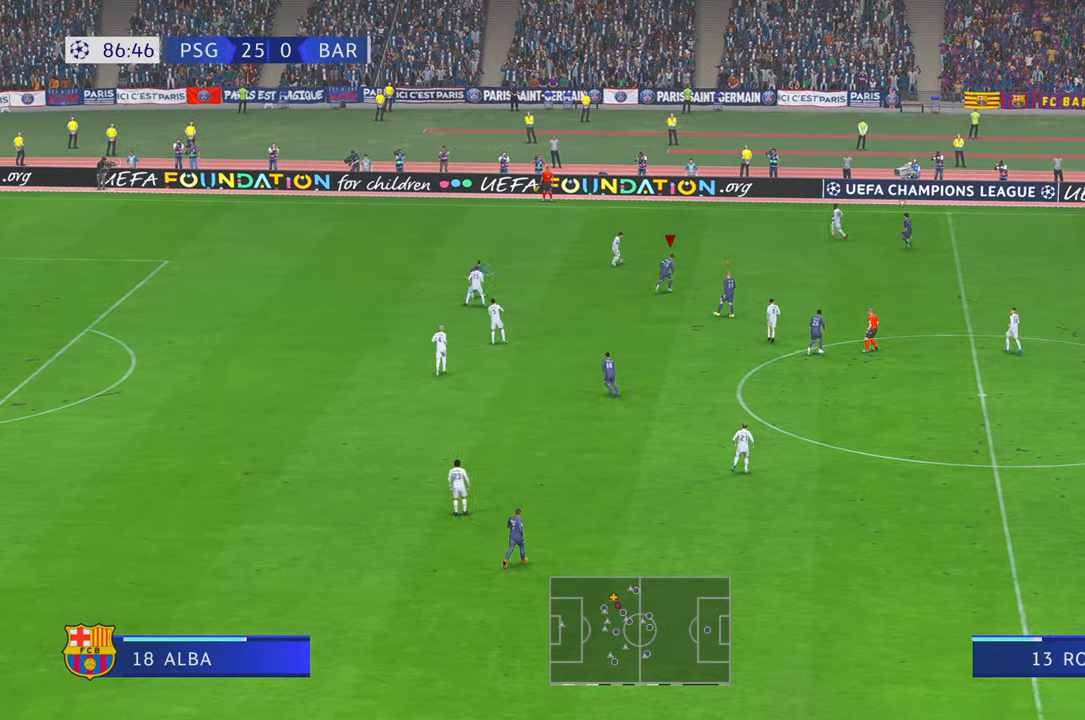
{"buttons": ["R2"], "left_stick": "up-right", "right_stick": "center", "events": []}
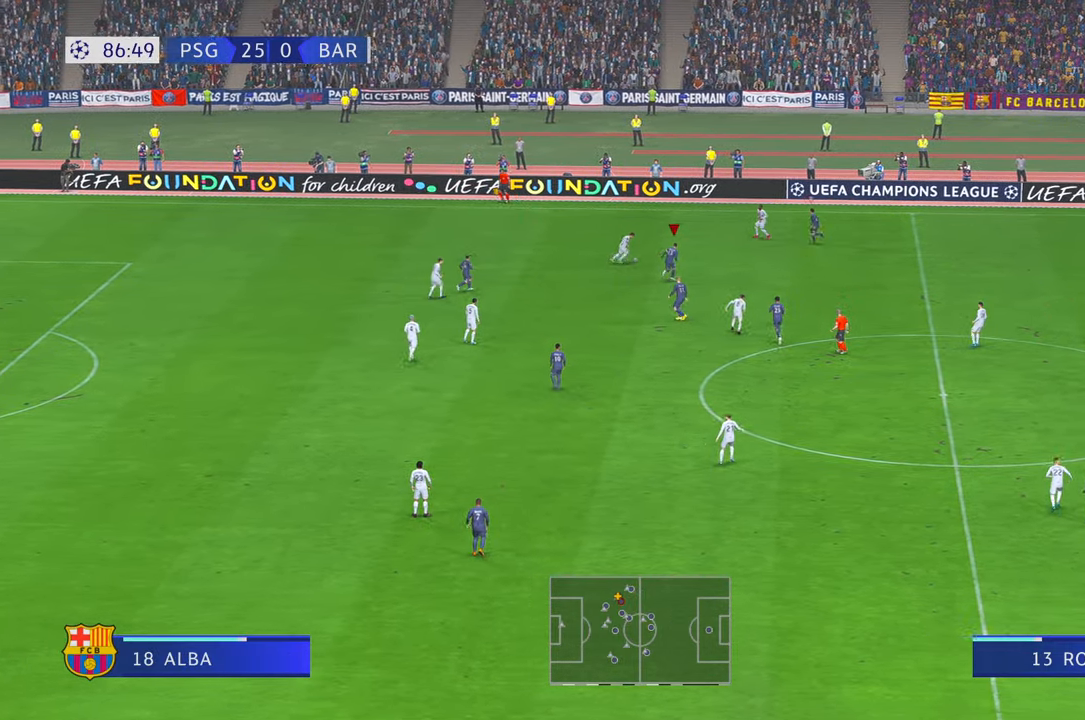
{"buttons": ["R2"], "left_stick": "up-right", "right_stick": "center"}
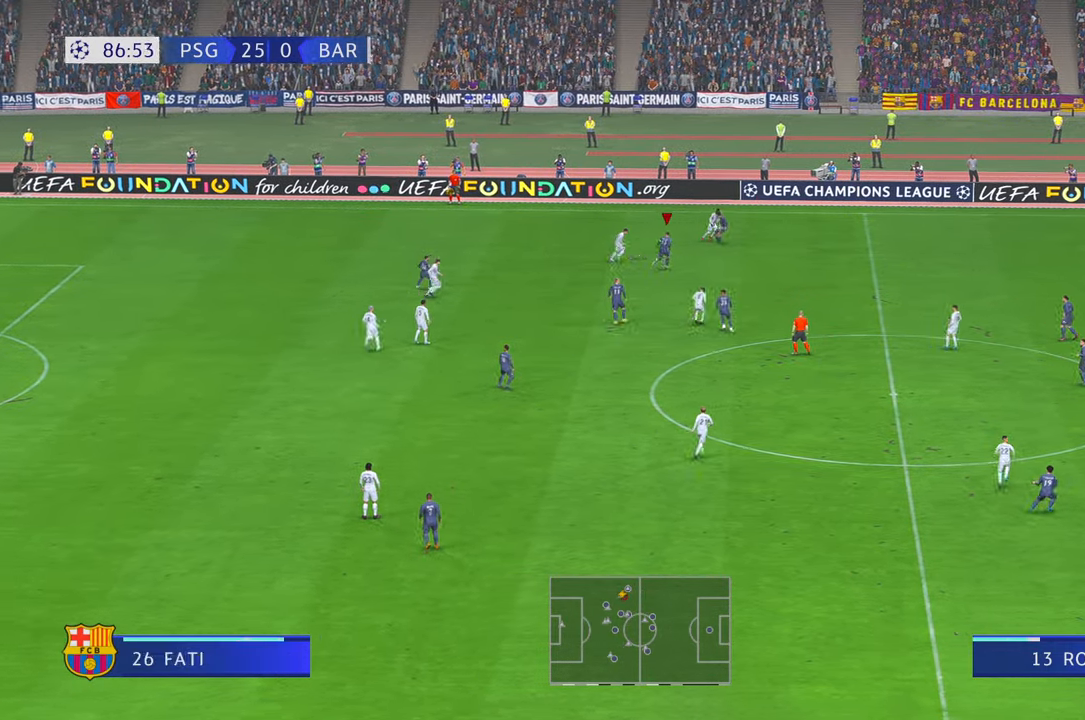
{"buttons": ["R2"], "left_stick": "up-right", "right_stick": "center", "events": [[66, "left_stick", "center"], [350, "left_stick", "right"], [400, "left_stick", "up-right"]]}
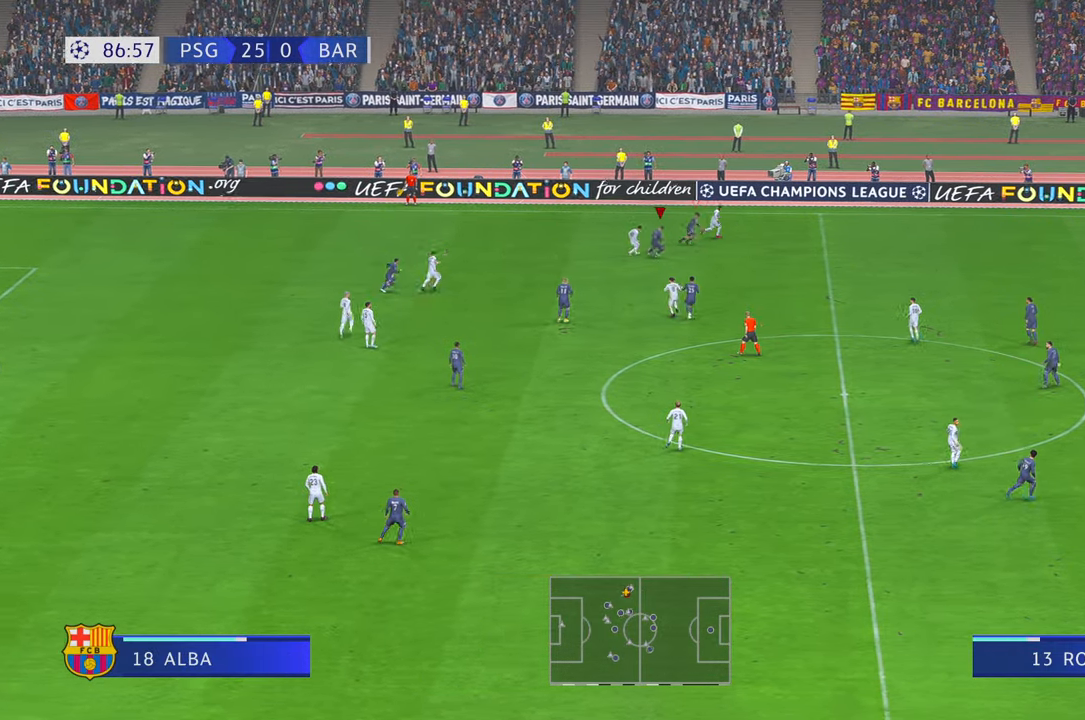
{"buttons": ["R2"], "left_stick": "up-right", "right_stick": "center", "events": []}
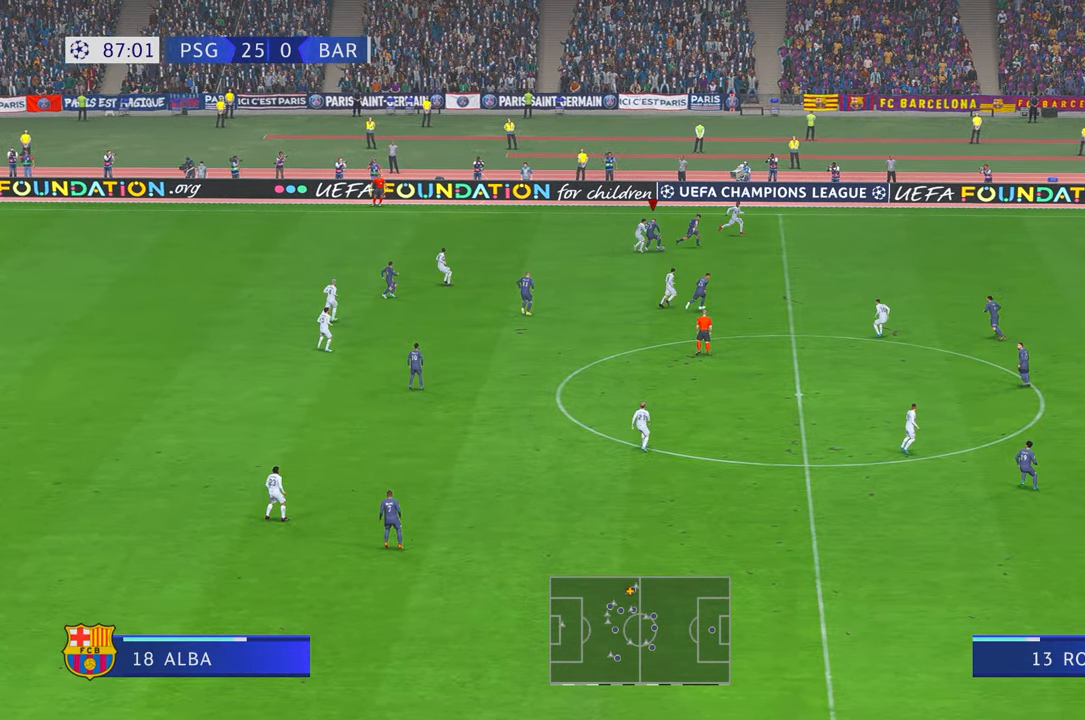
{"buttons": ["R2"], "left_stick": "center", "right_stick": "center", "events": [[50, "left_stick", "right"], [133, "Y", "down"], [200, "Y", "up"], [266, "left_stick", "center"], [316, "L1", "down"], [366, "L1", "up"]]}
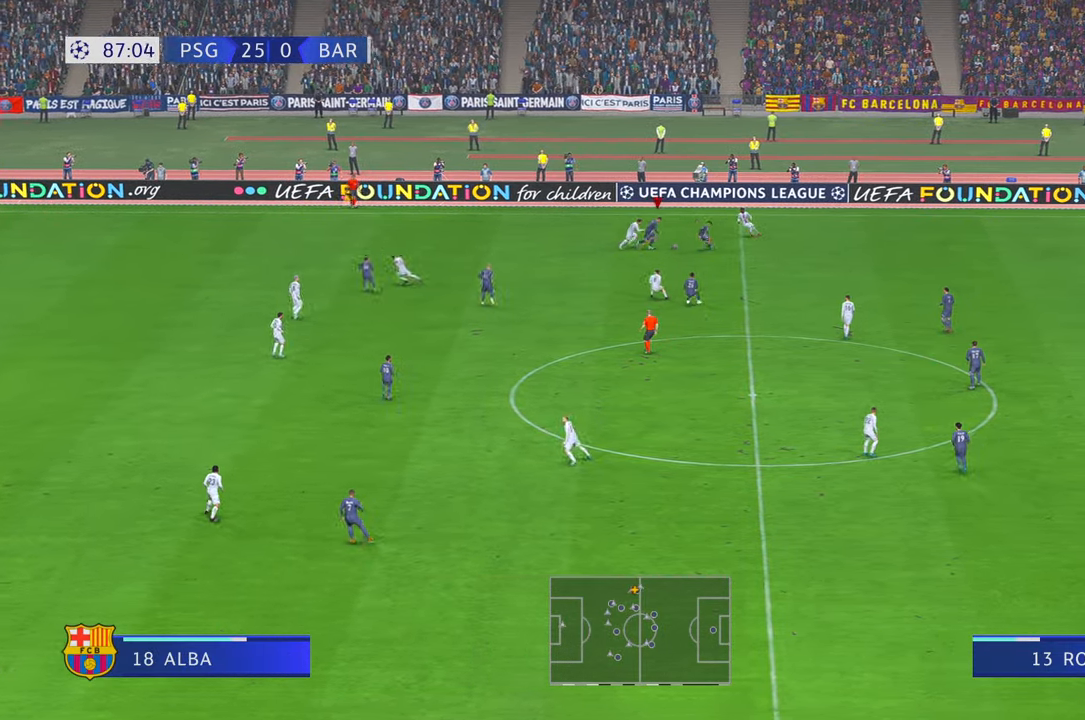
{"buttons": ["R2"], "left_stick": "center", "right_stick": "center", "events": []}
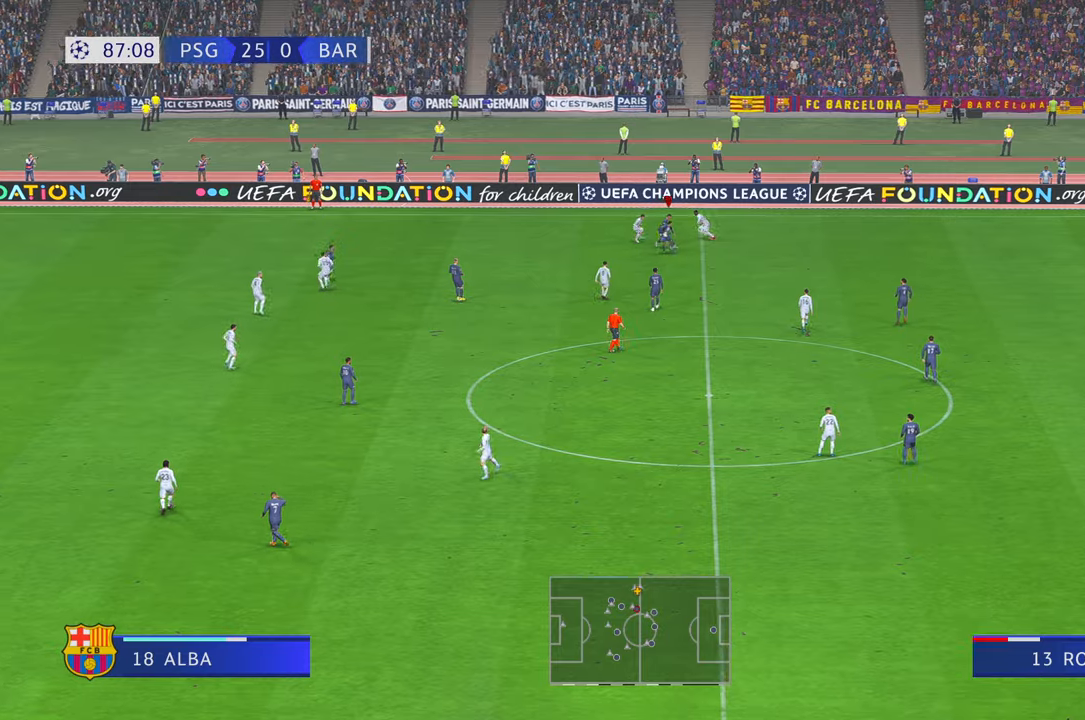
{"buttons": ["R2"], "left_stick": "left", "right_stick": "center", "events": [[450, "left_stick", "left"]]}
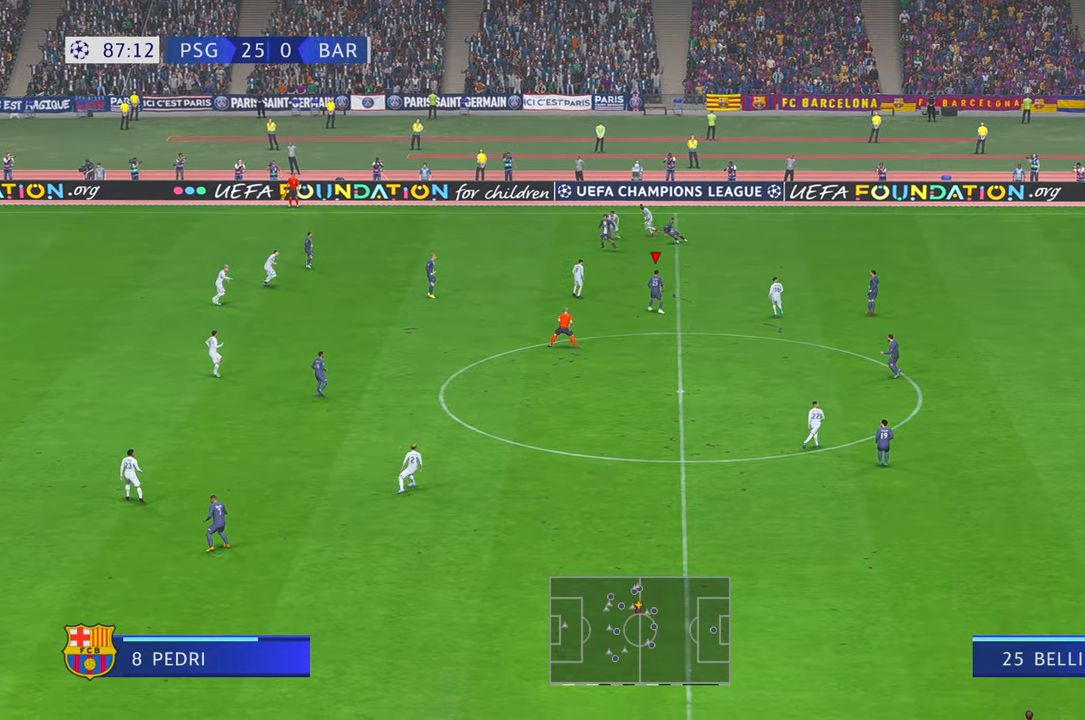
{"buttons": ["R2"], "left_stick": "left", "right_stick": "center", "events": []}
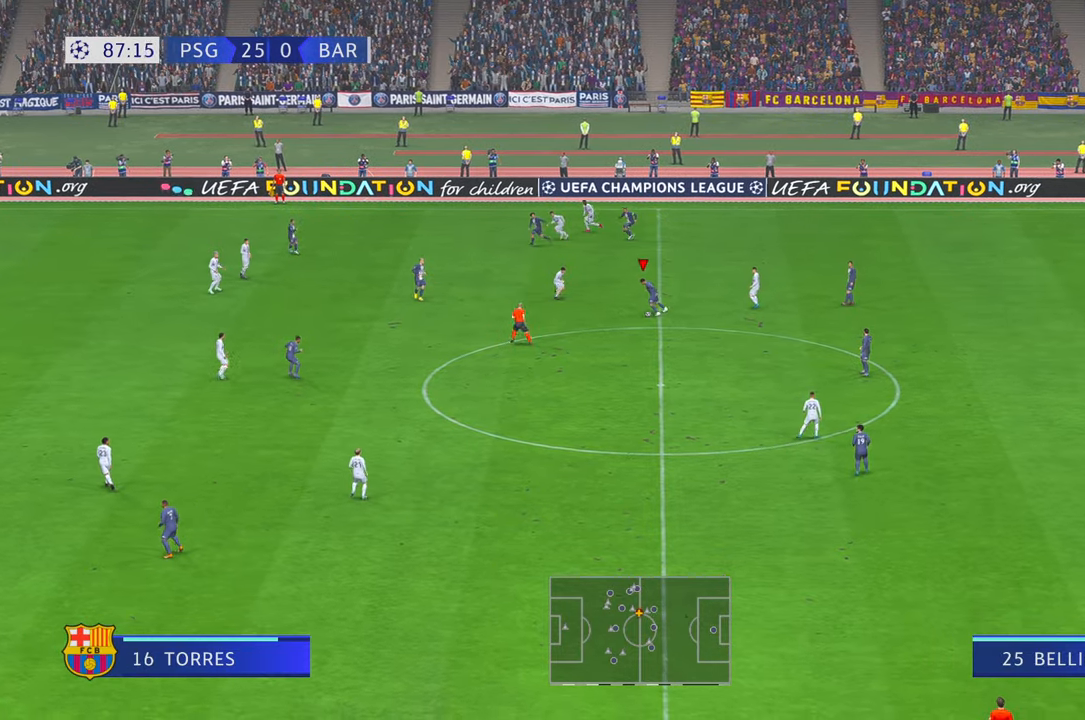
{"buttons": ["A", "L1", "R2"], "left_stick": "left", "right_stick": "center", "events": [[300, "A", "down"], [300, "DPAD_LEFT", "down"], [383, "L1", "down"], [433, "DPAD_LEFT", "up"]]}
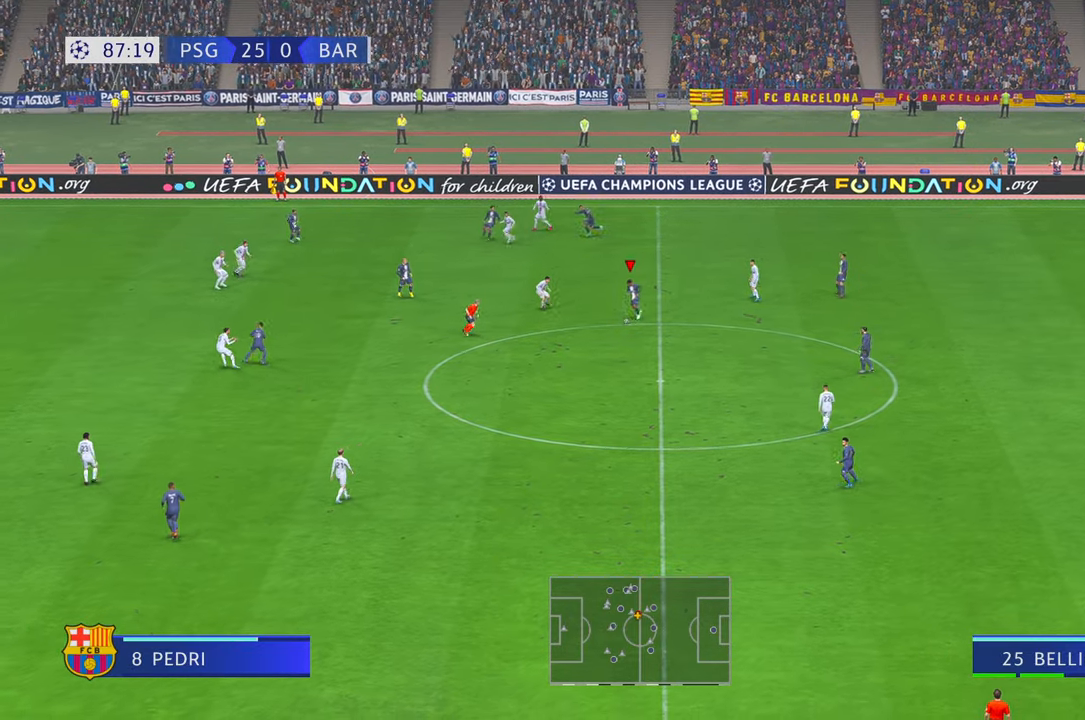
{"buttons": ["R2", "DPAD_LEFT"], "left_stick": "up-left", "right_stick": "center", "events": [[50, "L1", "up"], [150, "A", "up"], [250, "left_stick", "up-left"], [316, "DPAD_DOWN", "down"], [400, "DPAD_DOWN", "up"], [450, "DPAD_LEFT", "down"], [450, "DPAD_RIGHT", "down"], [500, "DPAD_RIGHT", "up"]]}
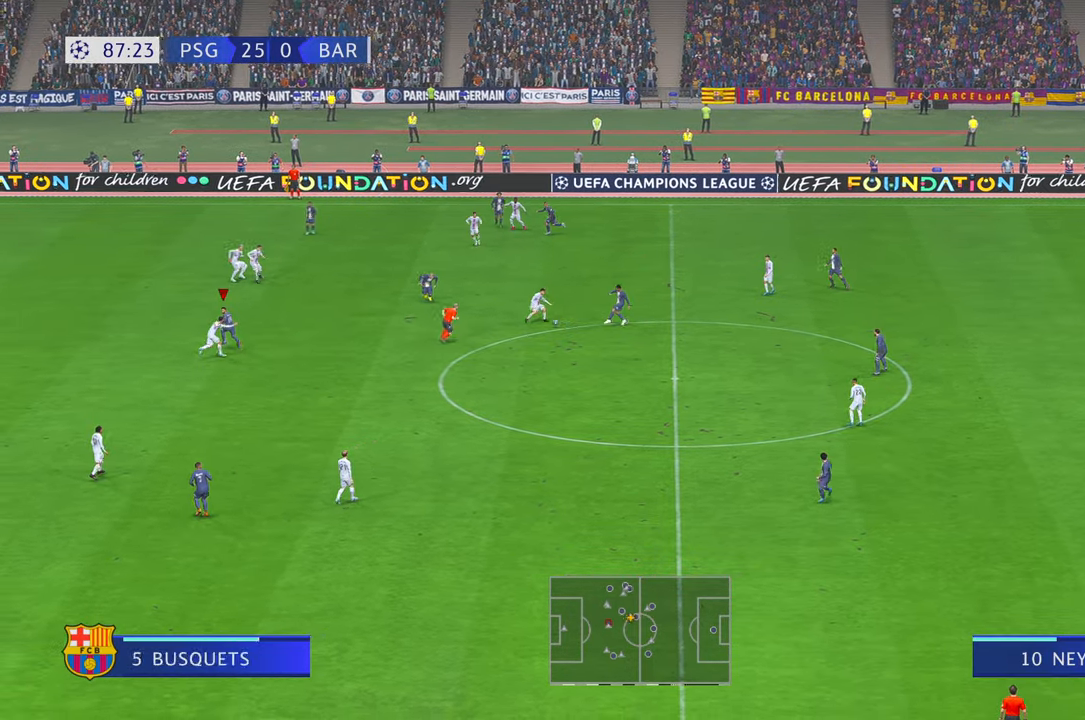
{"buttons": ["R2"], "left_stick": "left", "right_stick": "center", "events": [[33, "DPAD_LEFT", "up"], [383, "left_stick", "left"]]}
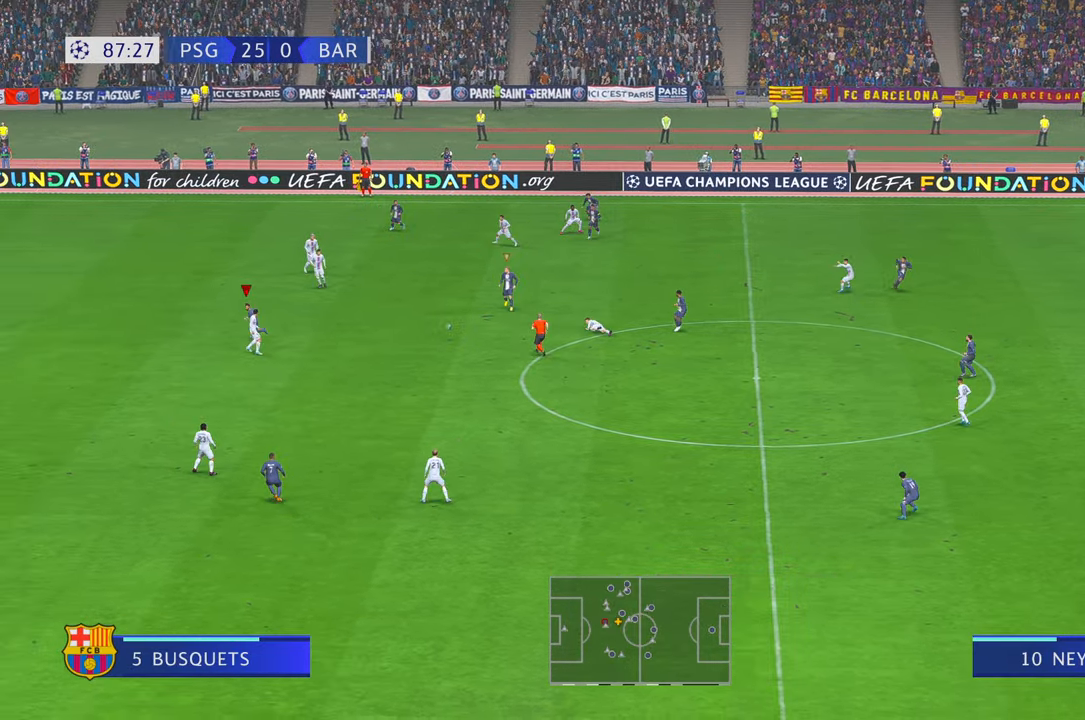
{"buttons": ["R2"], "left_stick": "up-left", "right_stick": "center", "events": [[150, "left_stick", "up-left"]]}
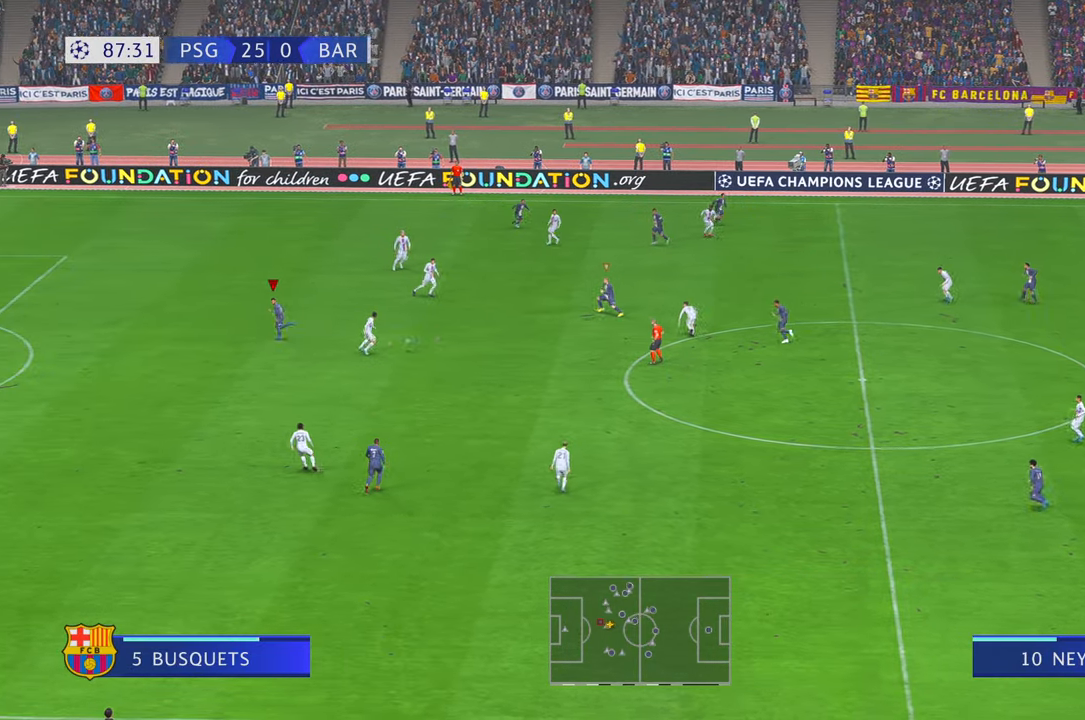
{"buttons": ["R2"], "left_stick": "left", "right_stick": "center", "events": [[283, "L1", "down"], [316, "left_stick", "left"], [383, "L1", "up"]]}
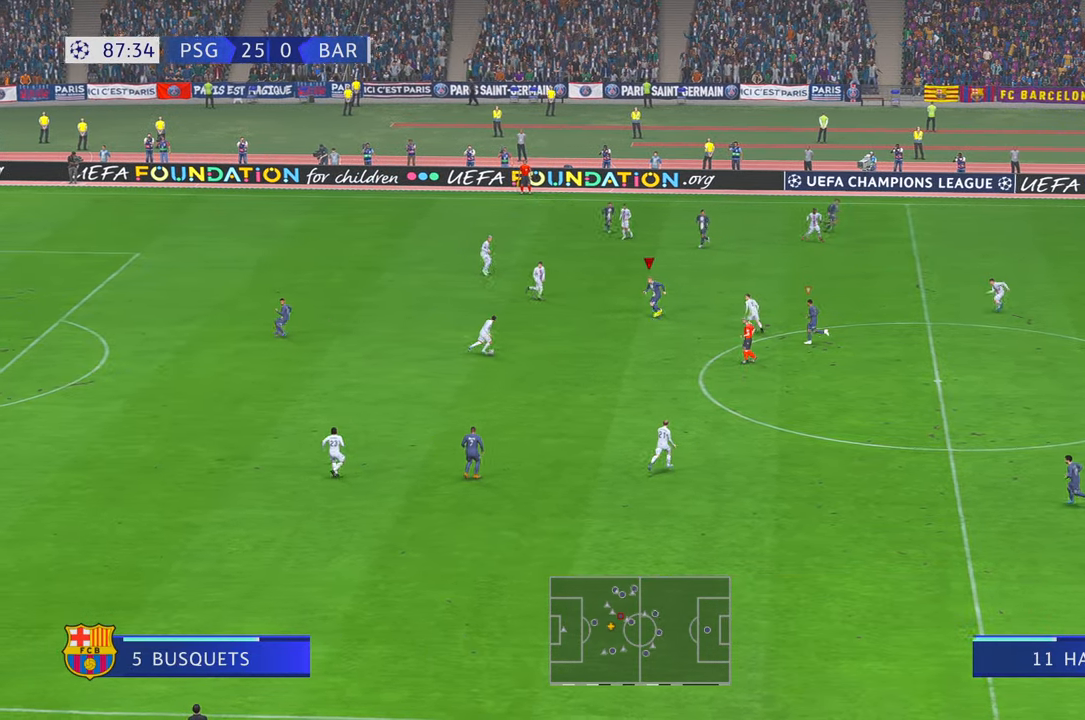
{"buttons": ["R2"], "left_stick": "center", "right_stick": "center", "events": [[16, "left_stick", "center"]]}
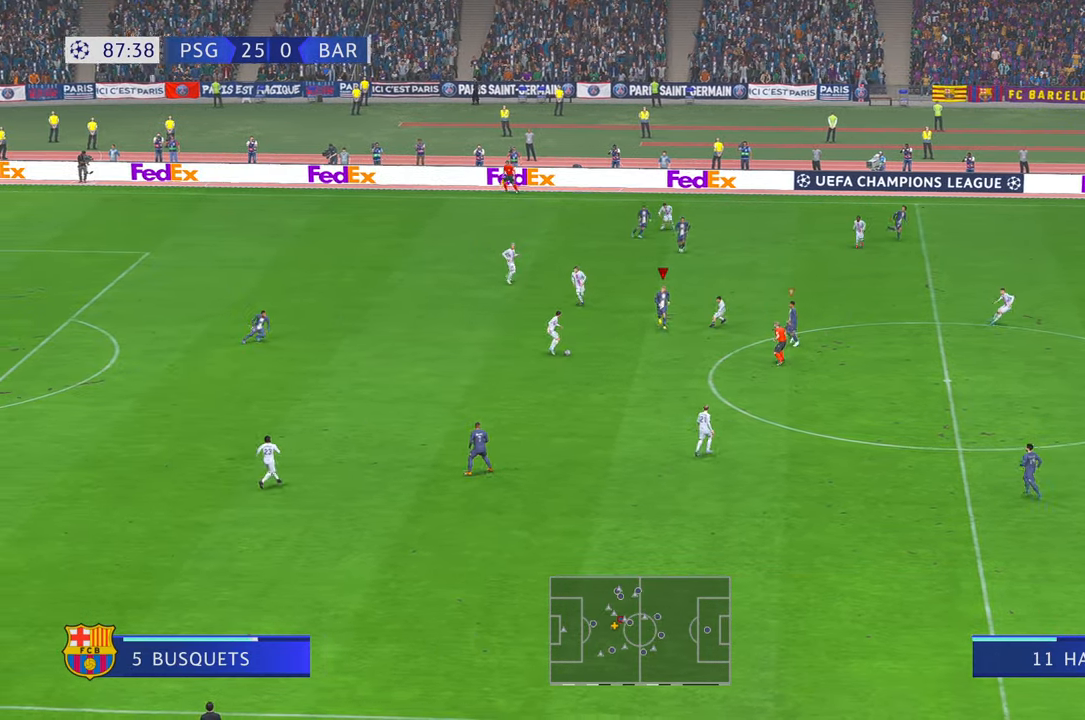
{"buttons": ["R2"], "left_stick": "center", "right_stick": "center", "events": []}
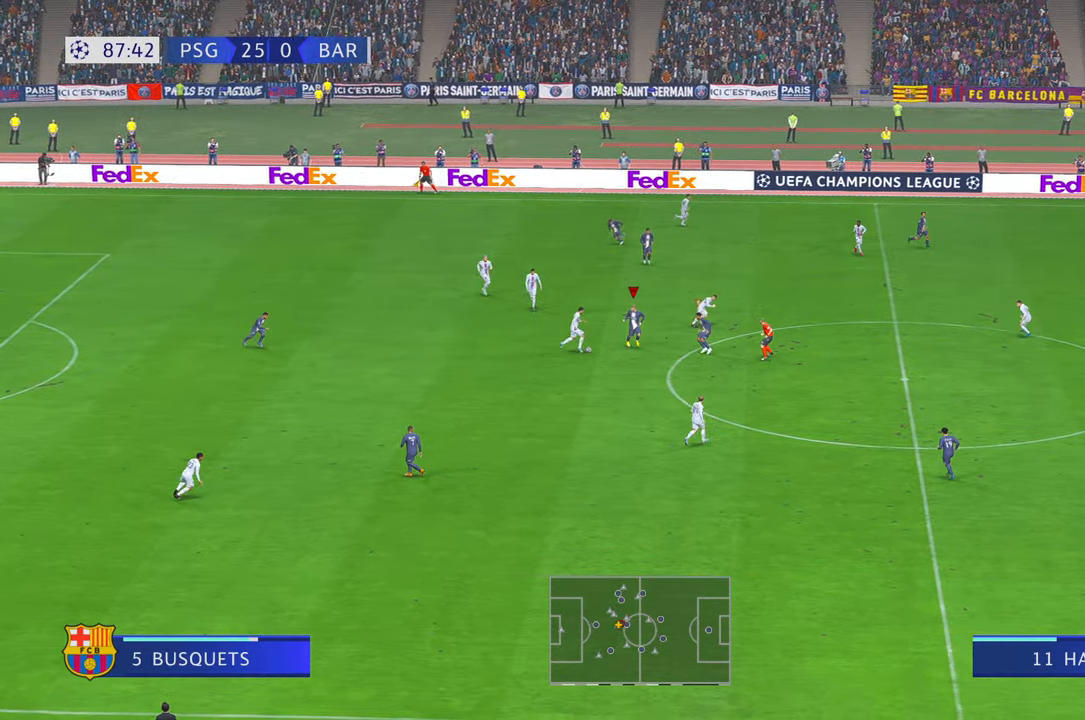
{"buttons": ["R2"], "left_stick": "up-right", "right_stick": "center", "events": [[33, "left_stick", "right"], [266, "left_stick", "up-right"]]}
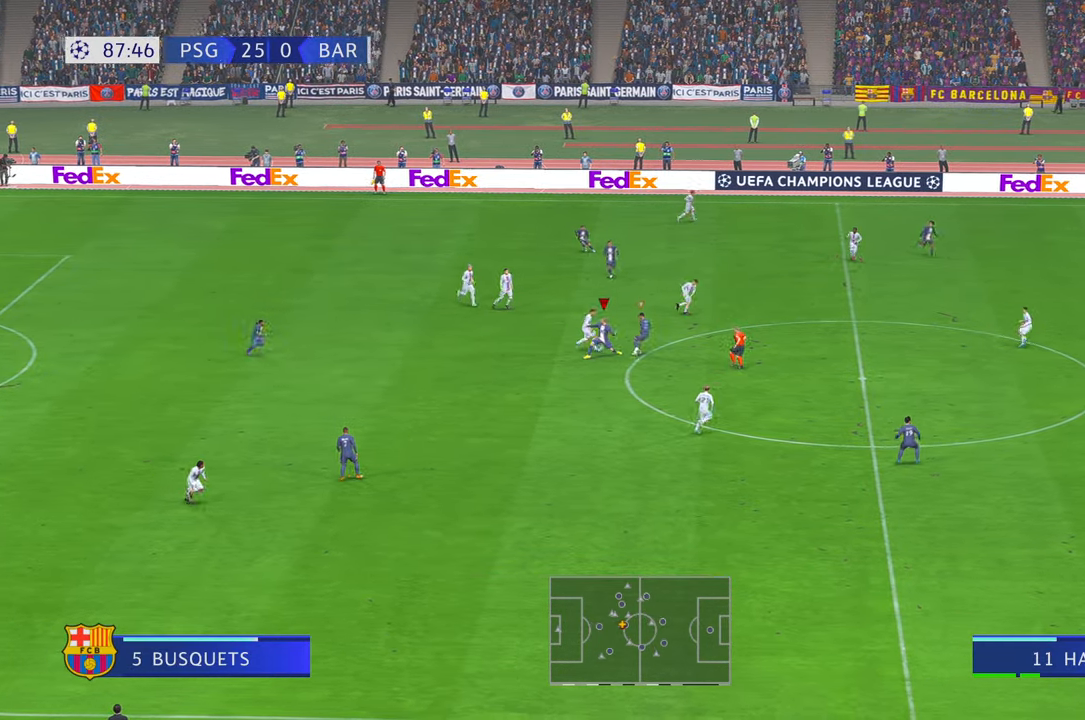
{"buttons": ["R2"], "left_stick": "up-right", "right_stick": "center", "events": []}
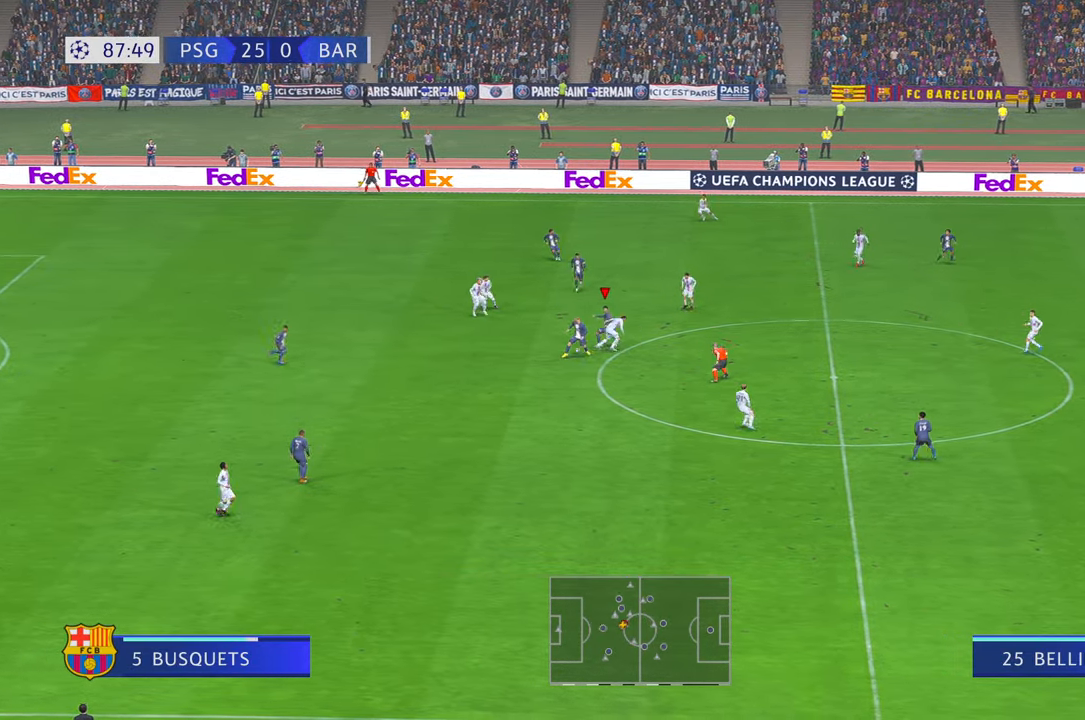
{"buttons": ["R2"], "left_stick": "center", "right_stick": "center", "events": [[450, "left_stick", "center"]]}
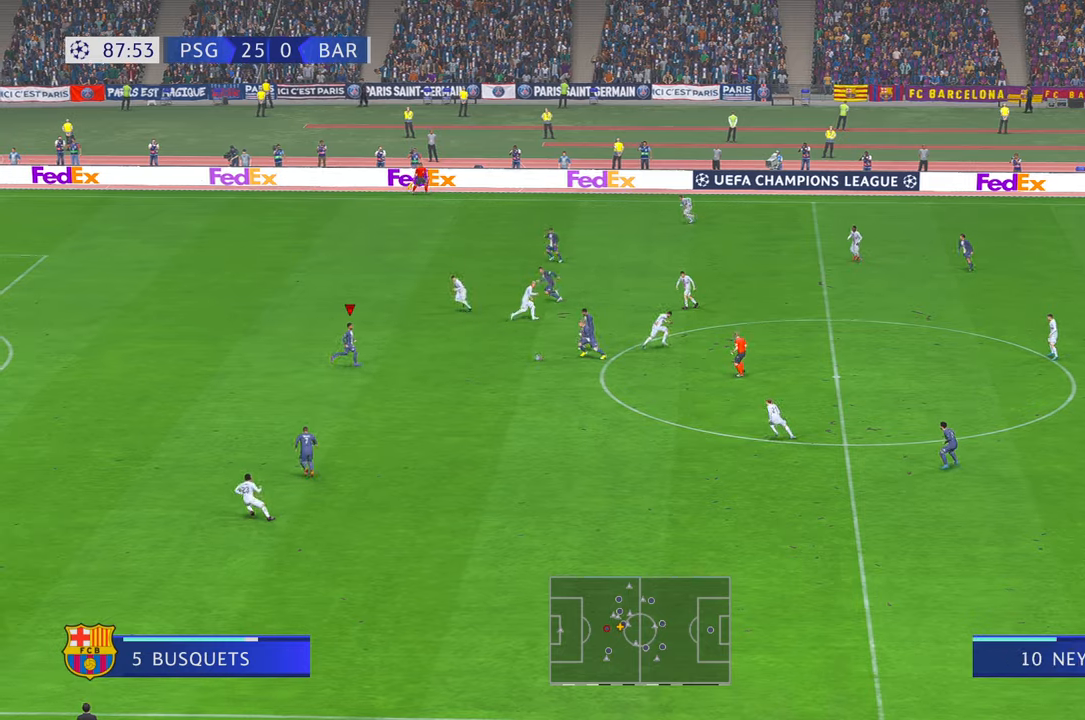
{"buttons": ["R2"], "left_stick": "center", "right_stick": "center", "events": []}
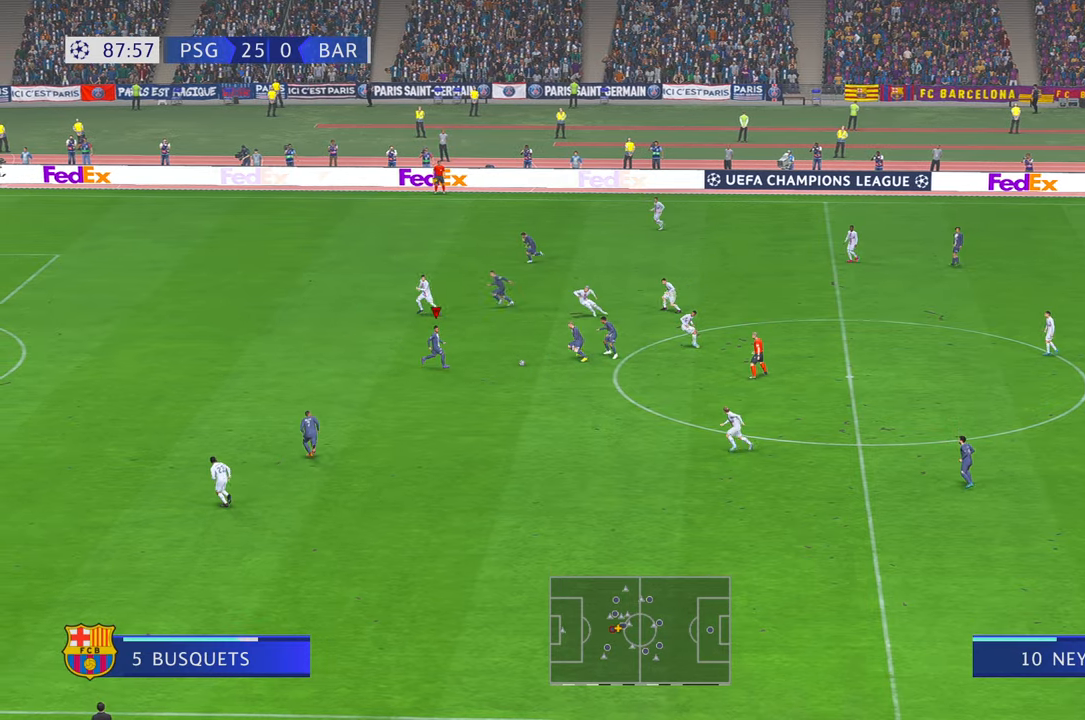
{"buttons": ["R2"], "left_stick": "center", "right_stick": "center", "events": [[216, "A", "down"], [400, "A", "up"]]}